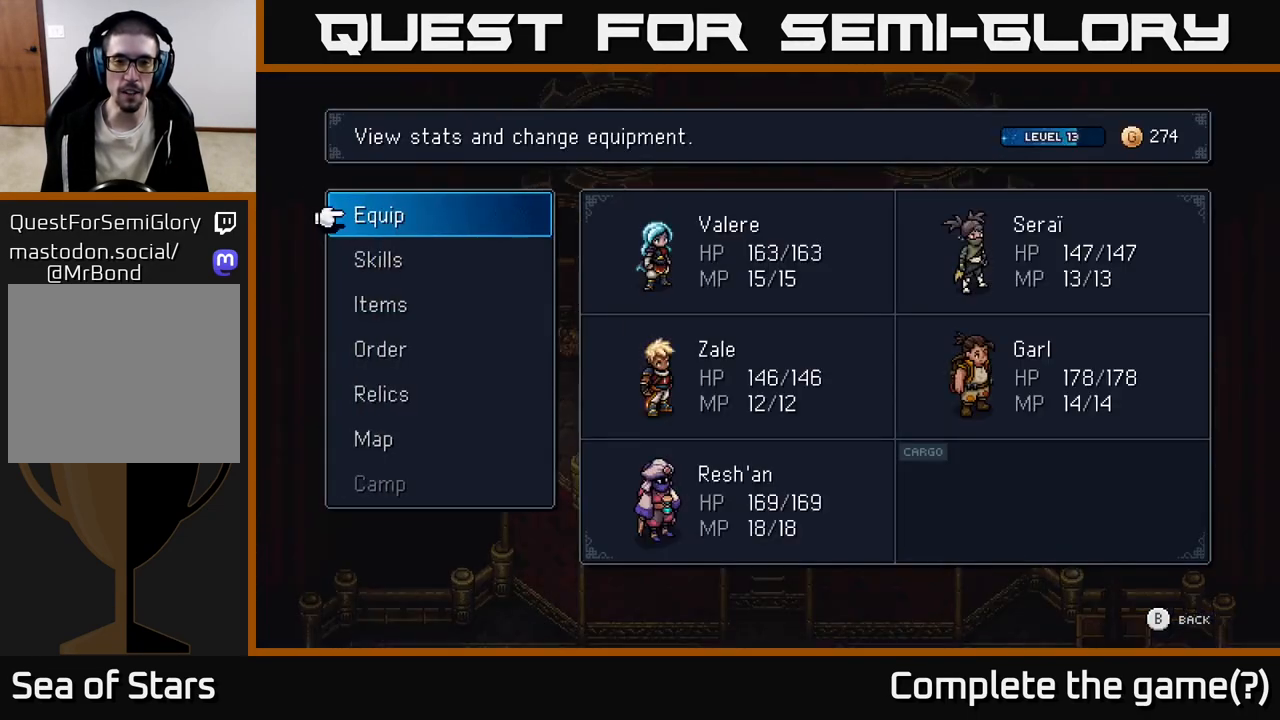
Gameplay with a controller (Xbox layout); each line is a JSON object with the inputs held at the frame after it (dt_ms = milliseconds from this image to that frame). "events" lists button and stick changes between this image and that frame as [ms after this image, input, new state], when the widget could be followed in between.
{"dt_ms": 500, "buttons": [], "left_stick": "center", "right_stick": "center", "events": []}
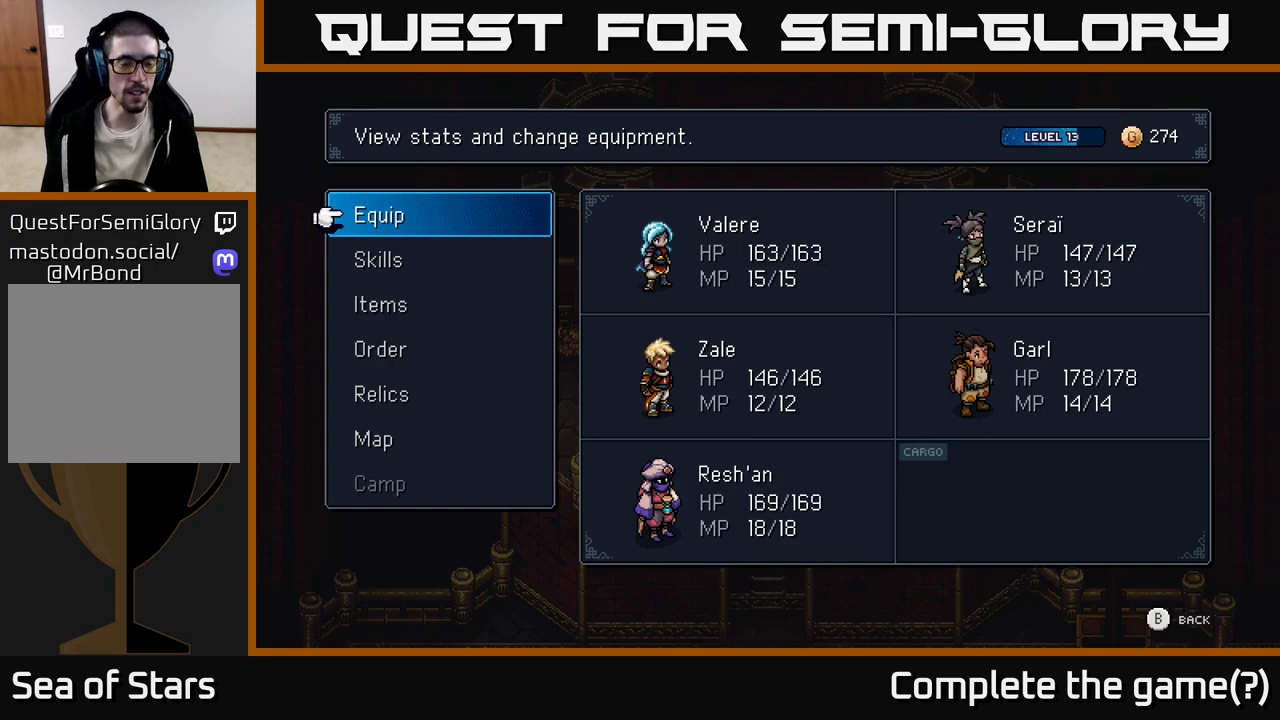
{"dt_ms": 500, "buttons": [], "left_stick": "center", "right_stick": "center", "events": [[100, "DPAD_DOWN", "down"], [250, "DPAD_DOWN", "up"]]}
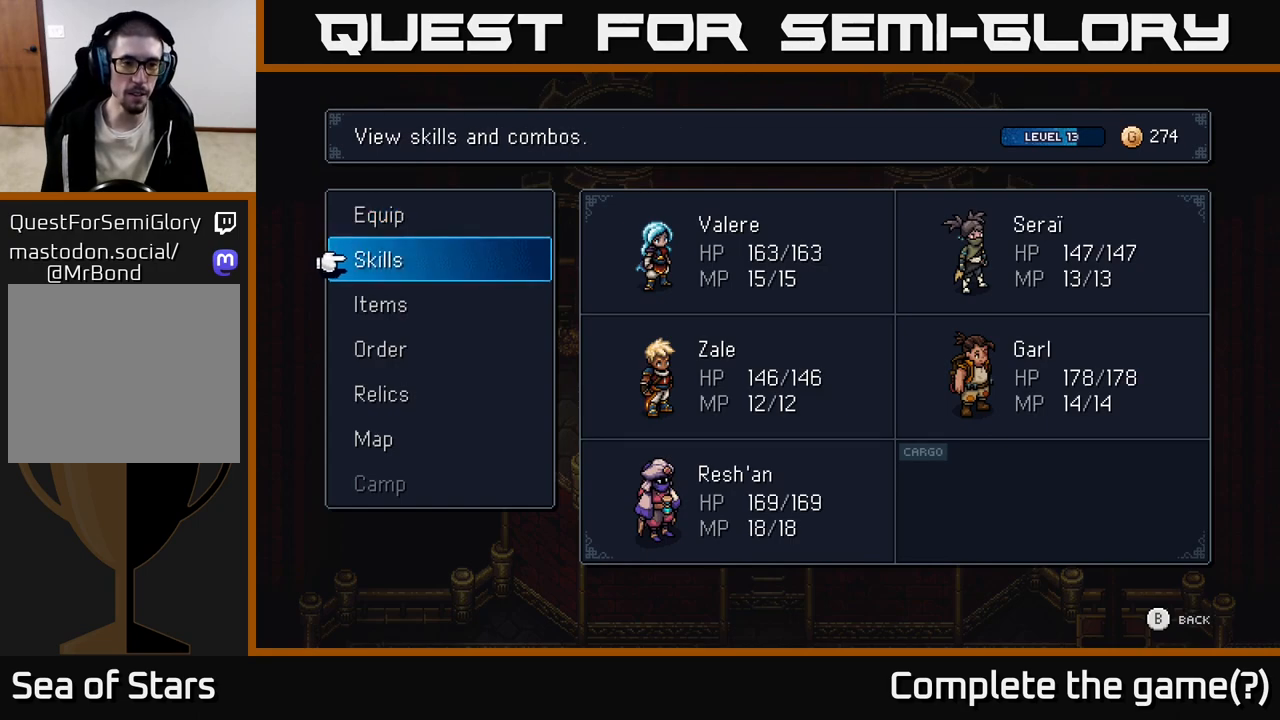
{"dt_ms": 500, "buttons": [], "left_stick": "center", "right_stick": "center", "events": [[267, "A", "down"], [417, "A", "up"]]}
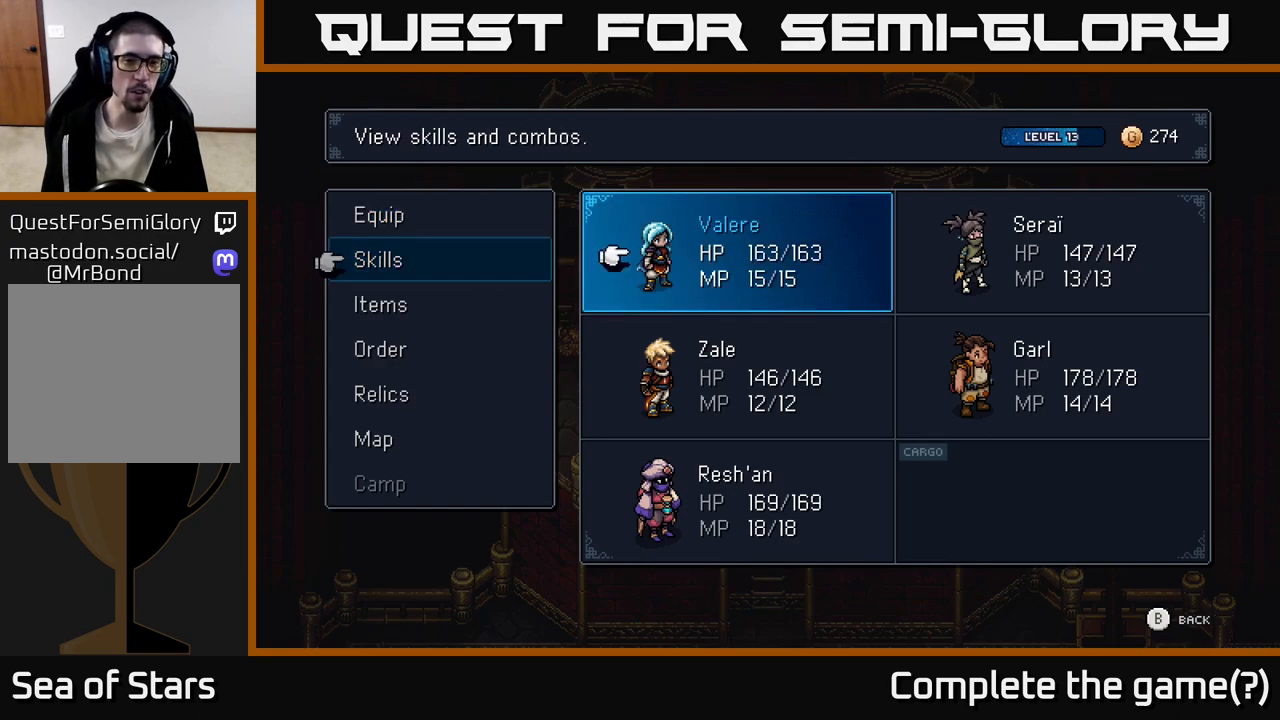
{"dt_ms": 500, "buttons": ["B"], "left_stick": "center", "right_stick": "center", "events": [[83, "DPAD_DOWN", "down"], [217, "DPAD_DOWN", "up"], [467, "B", "down"]]}
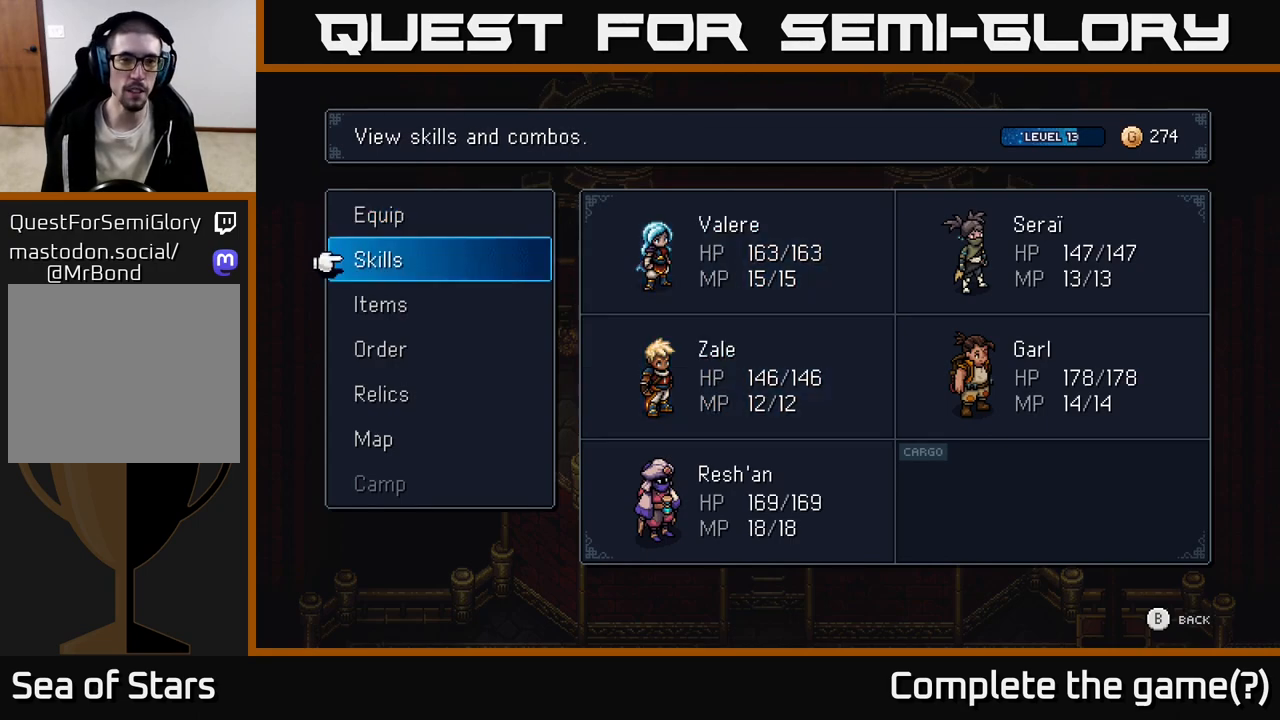
{"dt_ms": 500, "buttons": [], "left_stick": "center", "right_stick": "center", "events": [[50, "B", "up"], [300, "DPAD_UP", "down"], [367, "A", "down"], [400, "DPAD_UP", "up"], [417, "A", "up"]]}
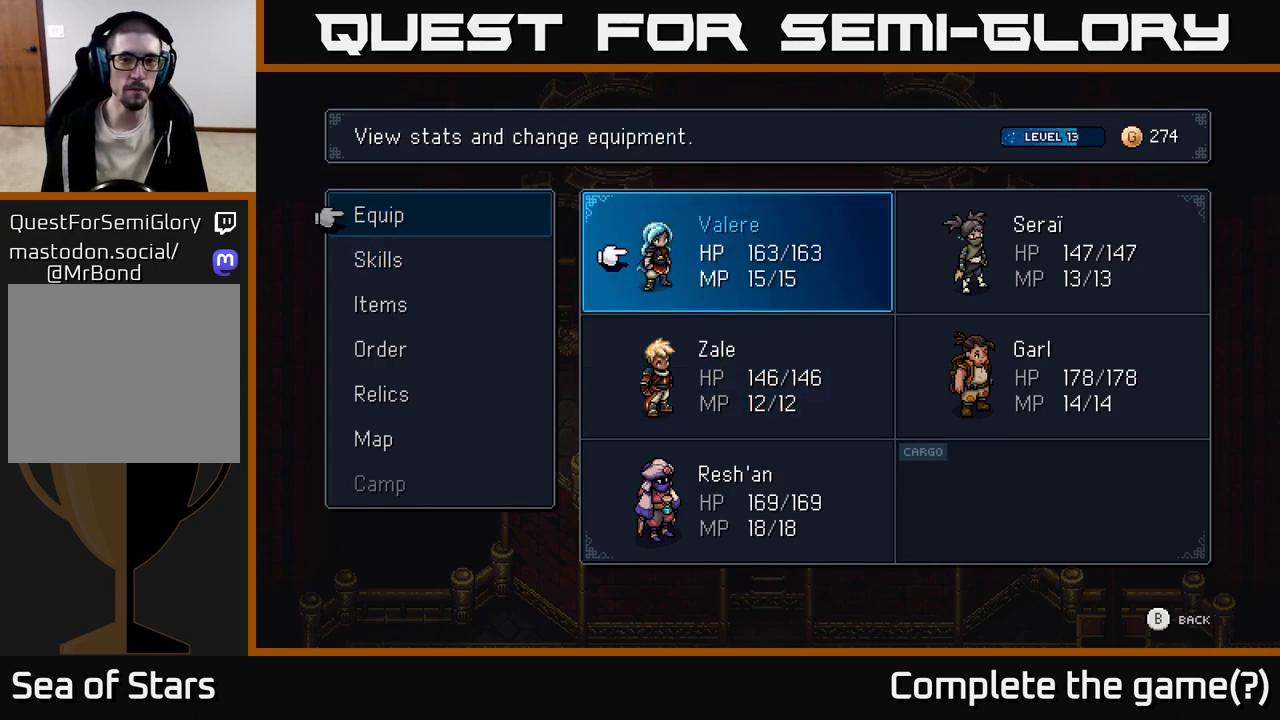
{"dt_ms": 500, "buttons": [], "left_stick": "center", "right_stick": "center", "events": [[67, "DPAD_RIGHT", "down"], [150, "DPAD_RIGHT", "up"], [233, "DPAD_DOWN", "down"], [300, "A", "down"], [333, "DPAD_DOWN", "up"], [383, "A", "up"]]}
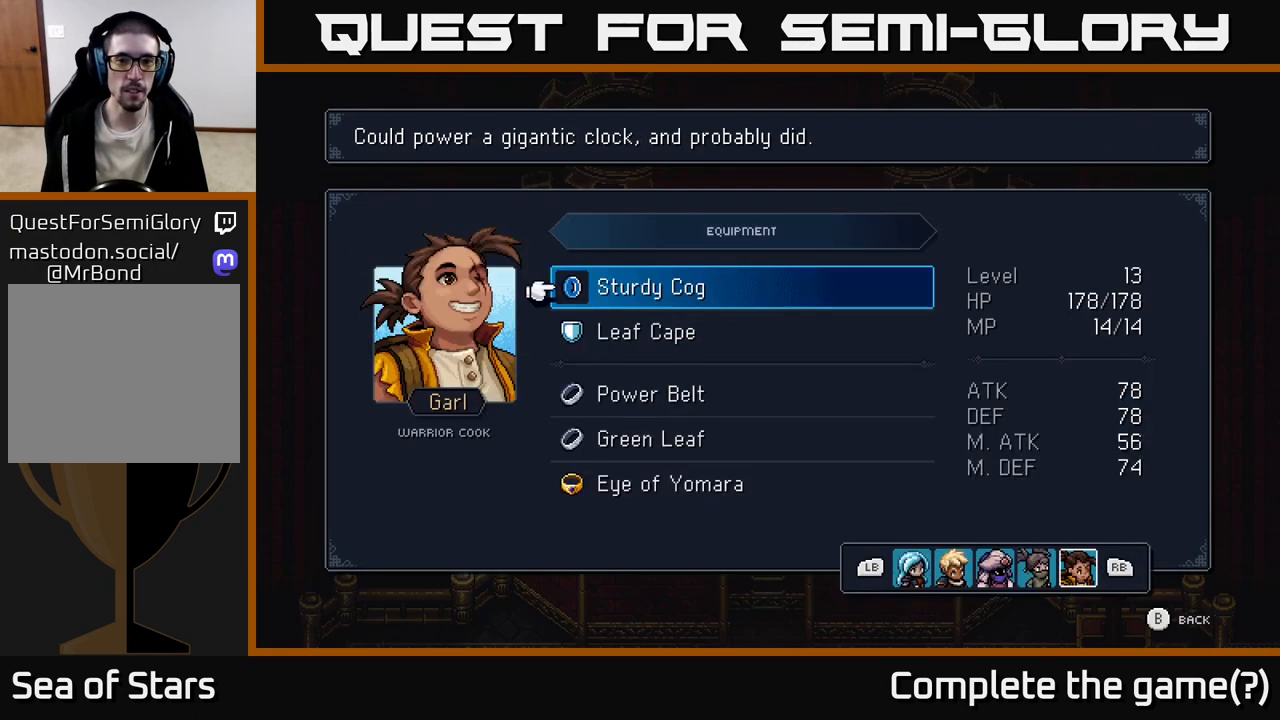
{"dt_ms": 500, "buttons": ["DPAD_DOWN"], "left_stick": "center", "right_stick": "center", "events": [[450, "DPAD_DOWN", "down"]]}
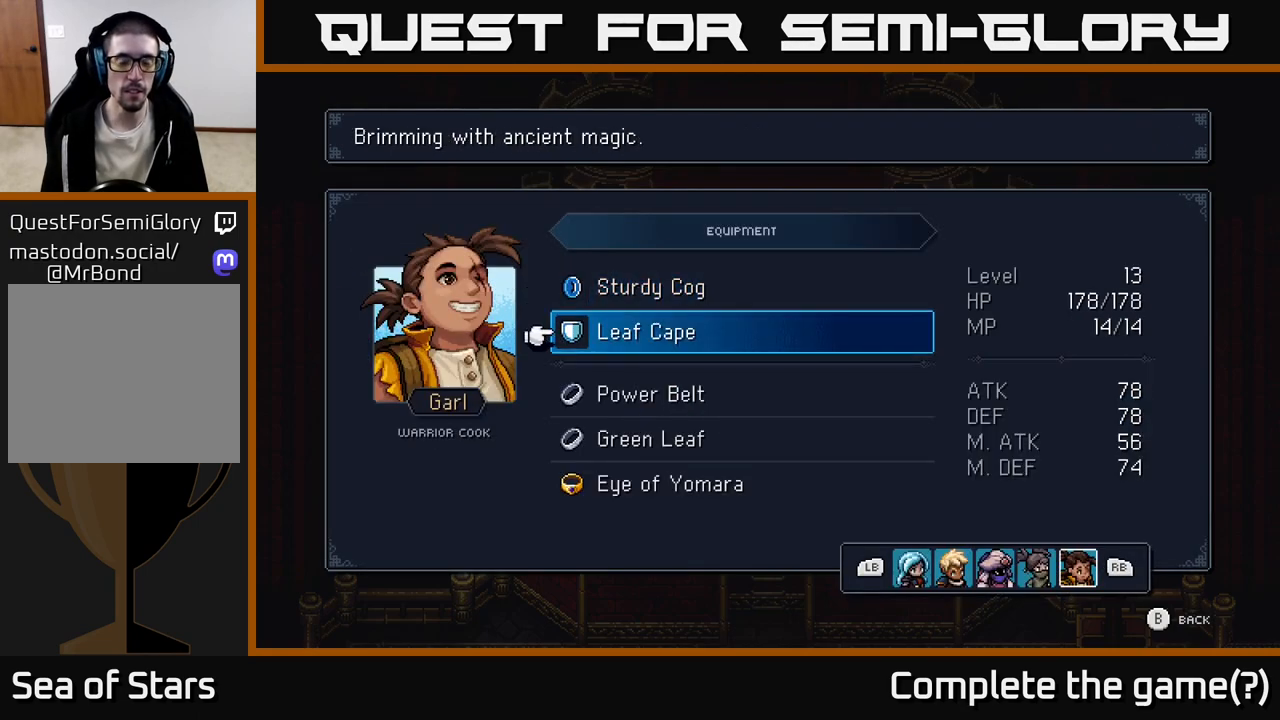
{"dt_ms": 500, "buttons": [], "left_stick": "center", "right_stick": "center", "events": [[17, "DPAD_DOWN", "up"], [117, "DPAD_DOWN", "down"], [183, "DPAD_DOWN", "up"], [283, "DPAD_DOWN", "down"], [350, "DPAD_DOWN", "up"]]}
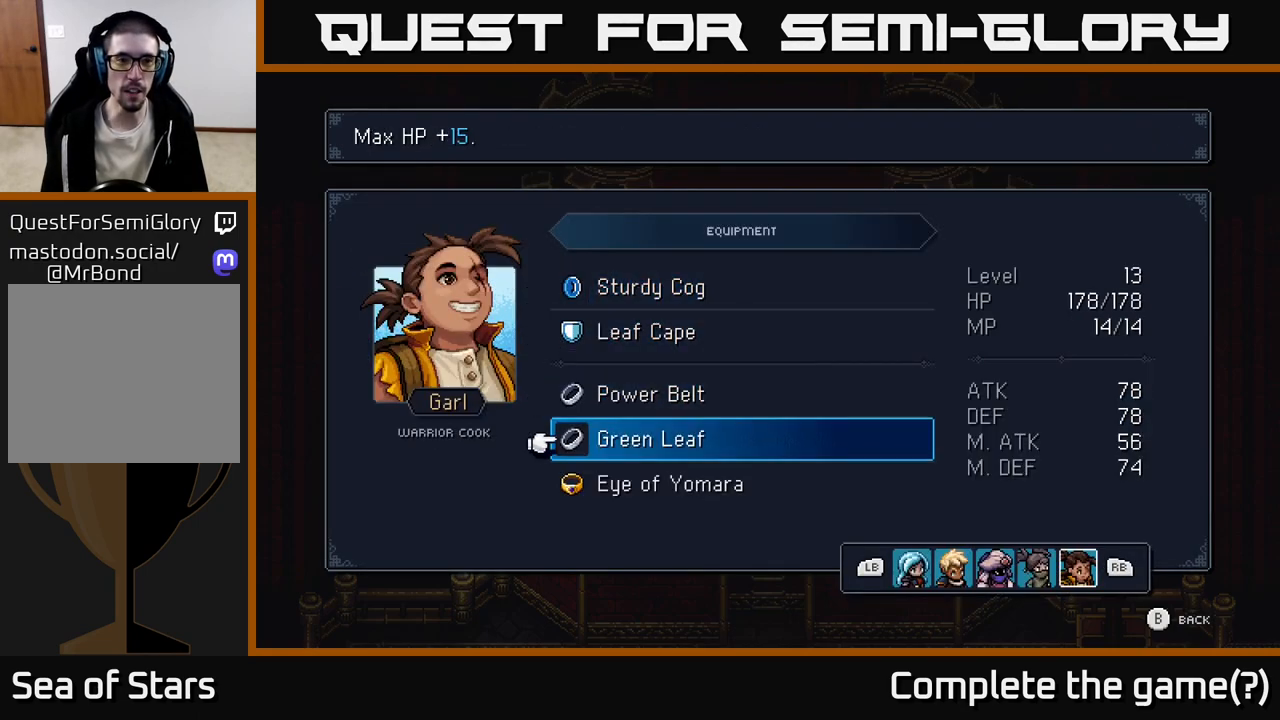
{"dt_ms": 500, "buttons": [], "left_stick": "center", "right_stick": "center", "events": [[33, "A", "down"], [117, "A", "up"]]}
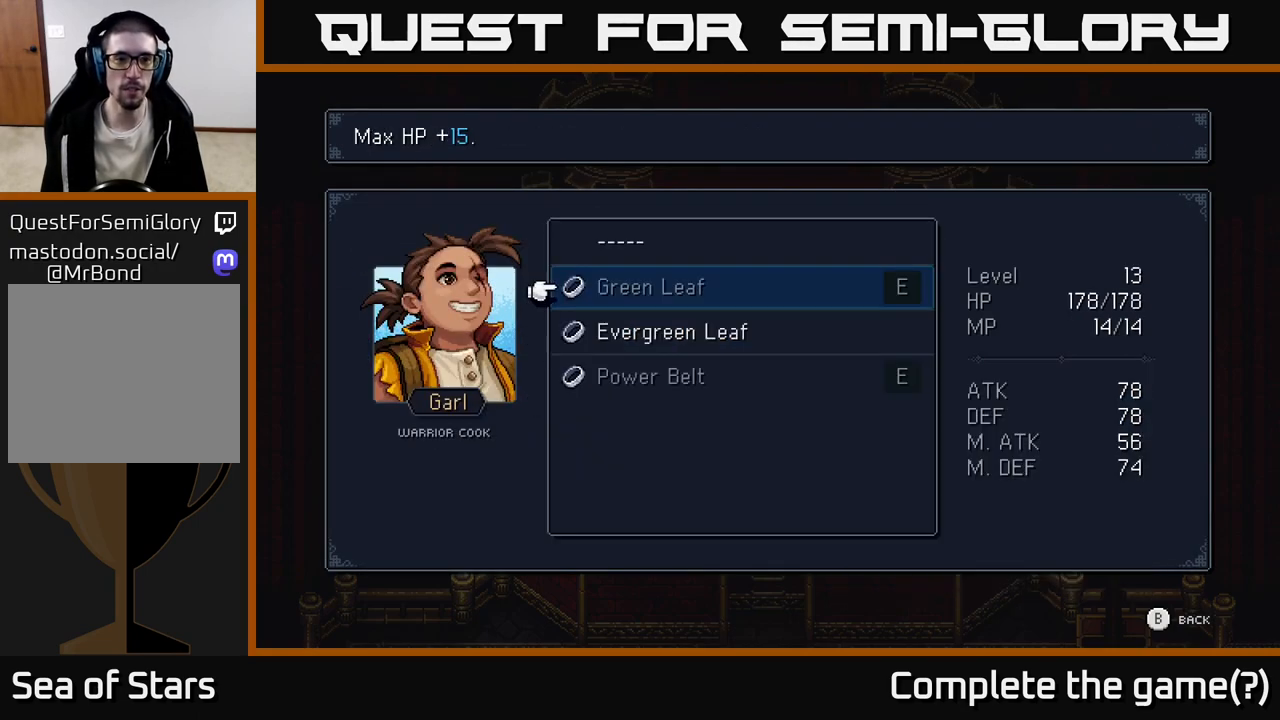
{"dt_ms": 500, "buttons": [], "left_stick": "center", "right_stick": "center", "events": [[150, "DPAD_DOWN", "down"], [283, "DPAD_DOWN", "up"]]}
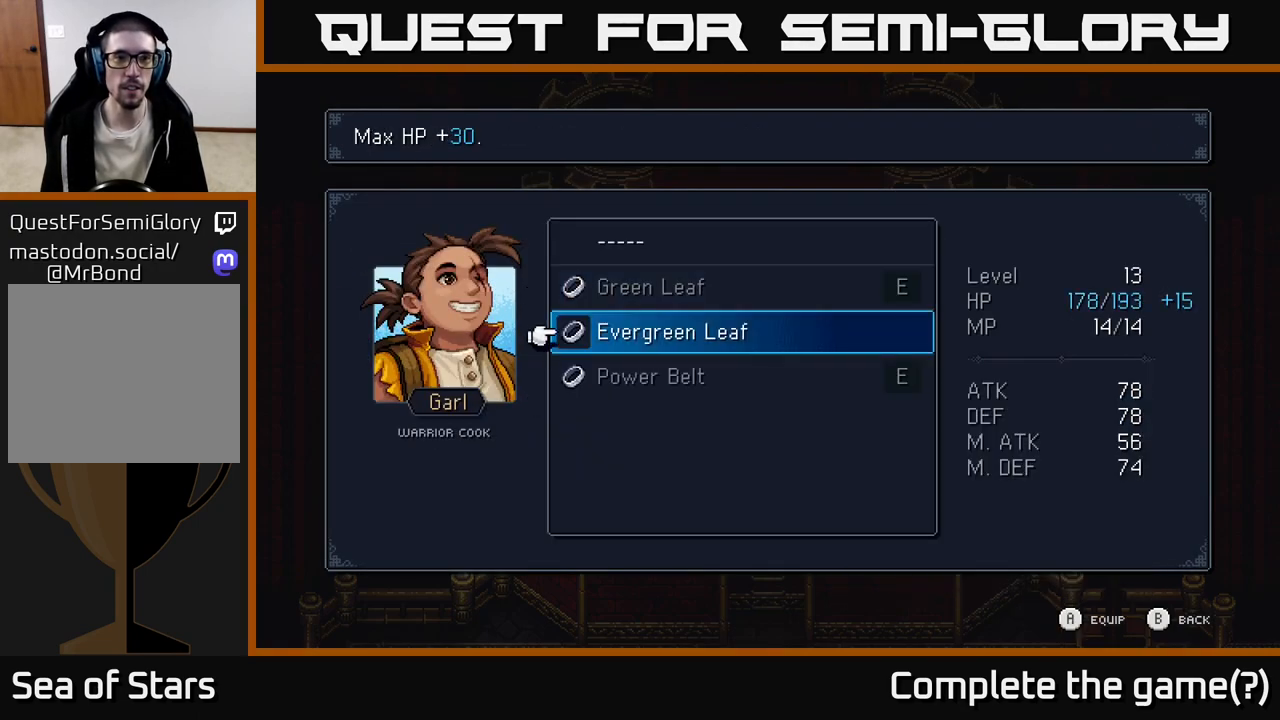
{"dt_ms": 500, "buttons": [], "left_stick": "center", "right_stick": "center", "events": []}
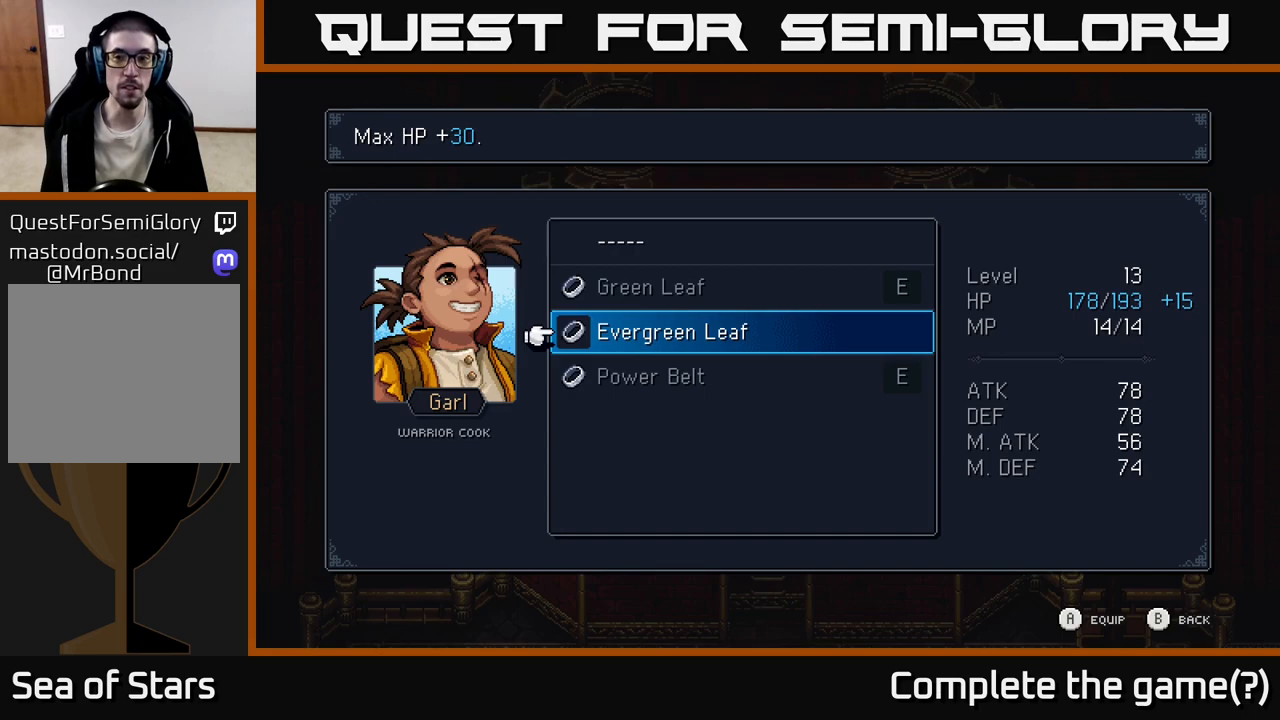
{"dt_ms": 500, "buttons": [], "left_stick": "center", "right_stick": "center", "events": []}
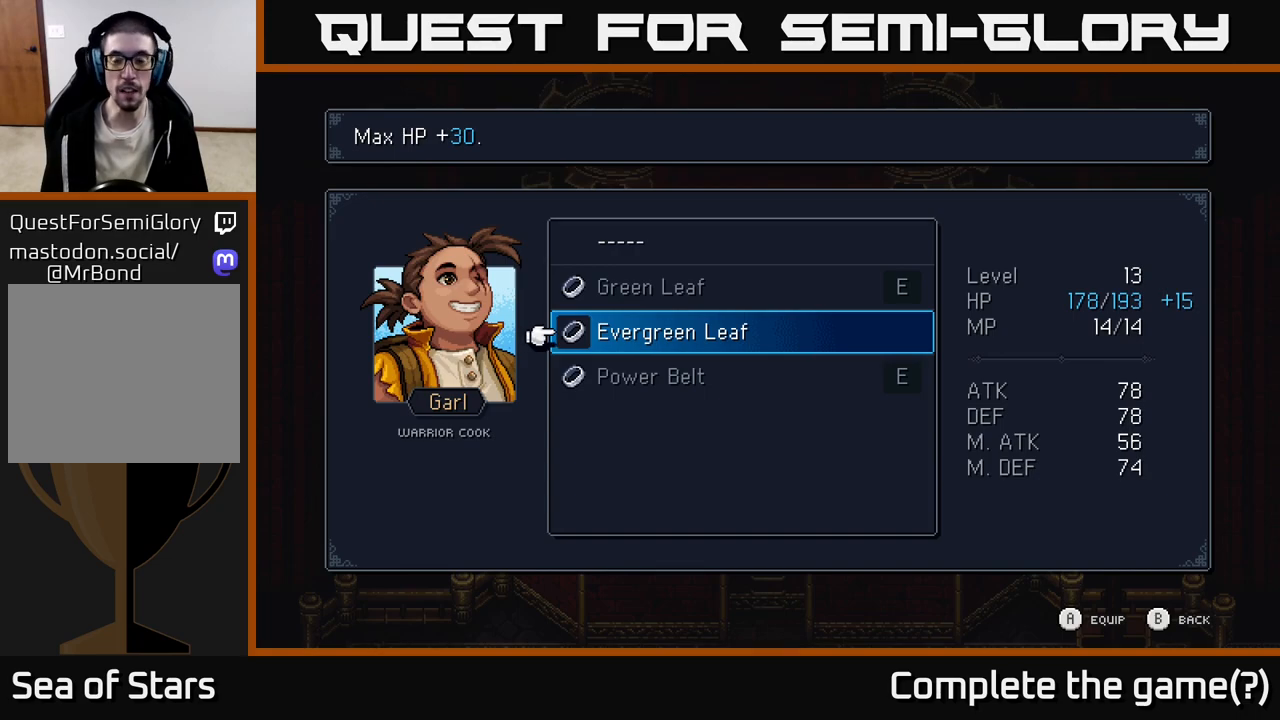
{"dt_ms": 500, "buttons": [], "left_stick": "center", "right_stick": "center", "events": []}
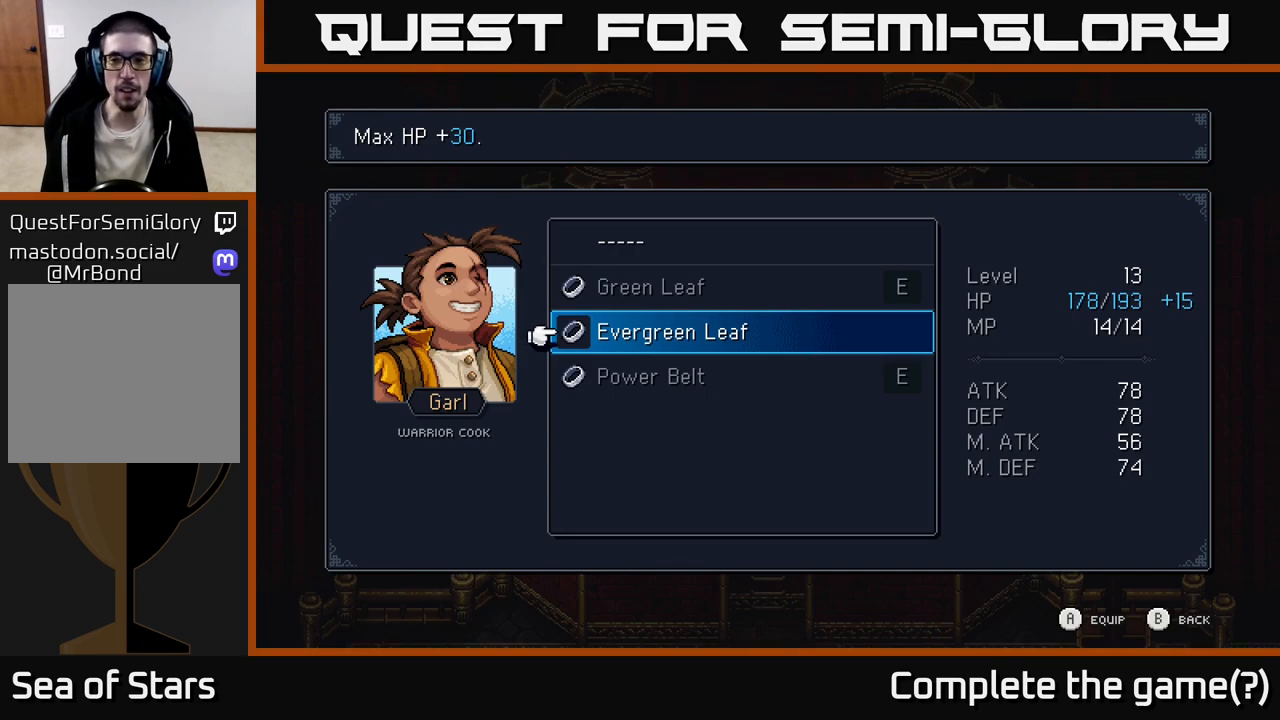
{"dt_ms": 500, "buttons": ["DPAD_UP"], "left_stick": "center", "right_stick": "center", "events": [[417, "DPAD_UP", "down"]]}
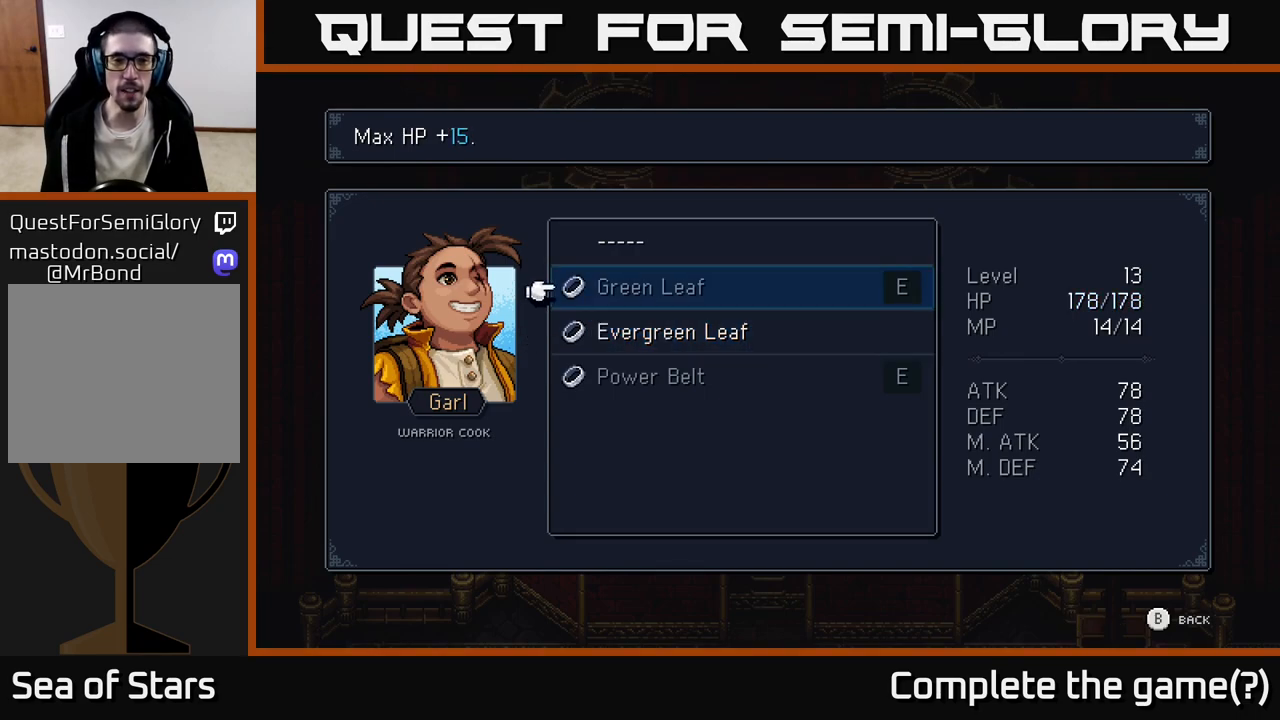
{"dt_ms": 500, "buttons": [], "left_stick": "center", "right_stick": "center", "events": [[33, "DPAD_UP", "up"], [217, "DPAD_DOWN", "down"], [367, "DPAD_DOWN", "up"]]}
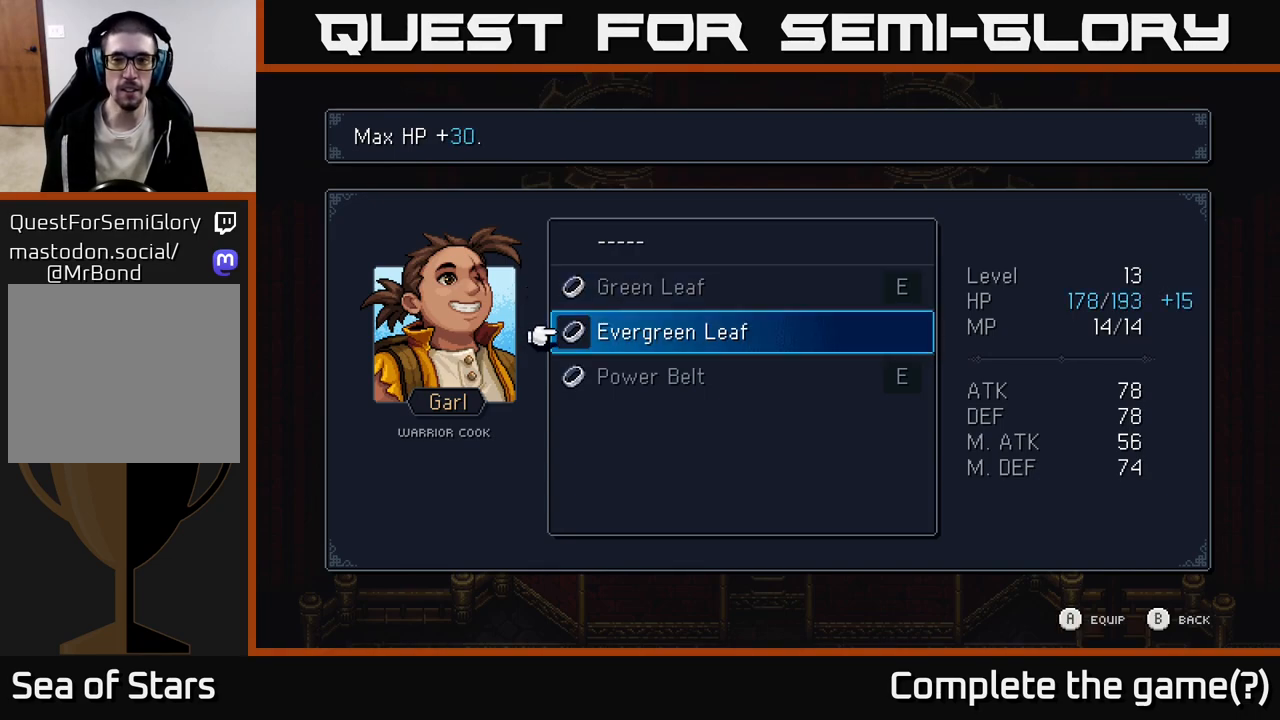
{"dt_ms": 500, "buttons": [], "left_stick": "center", "right_stick": "center", "events": [[133, "A", "down"], [183, "A", "up"]]}
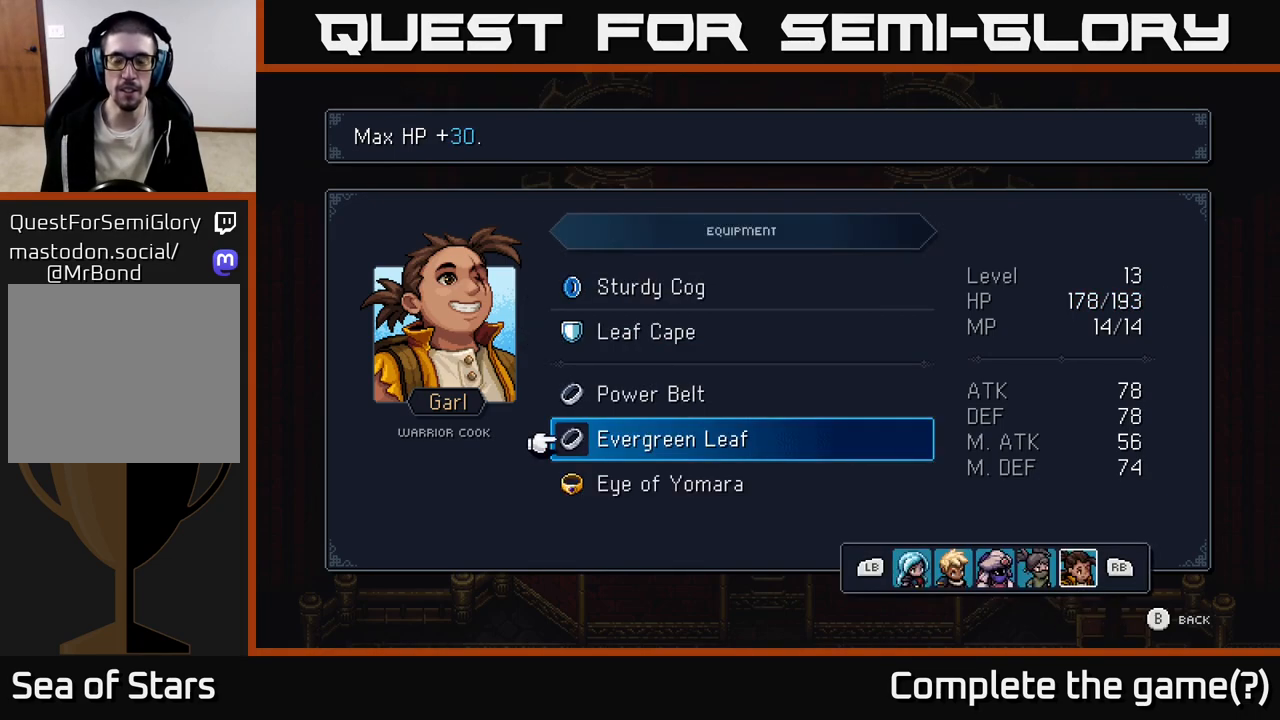
{"dt_ms": 500, "buttons": ["B"], "left_stick": "center", "right_stick": "center", "events": [[450, "B", "down"]]}
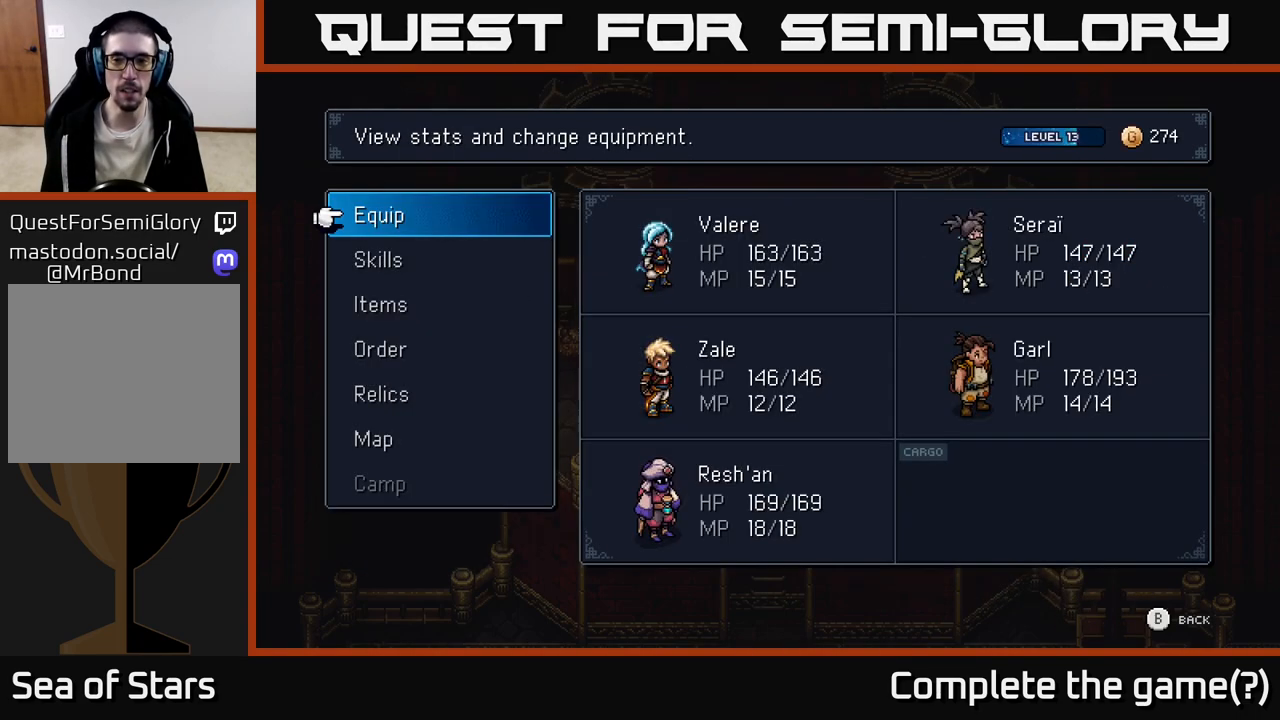
{"dt_ms": 500, "buttons": [], "left_stick": "center", "right_stick": "center", "events": [[67, "B", "up"], [267, "B", "down"], [317, "B", "up"]]}
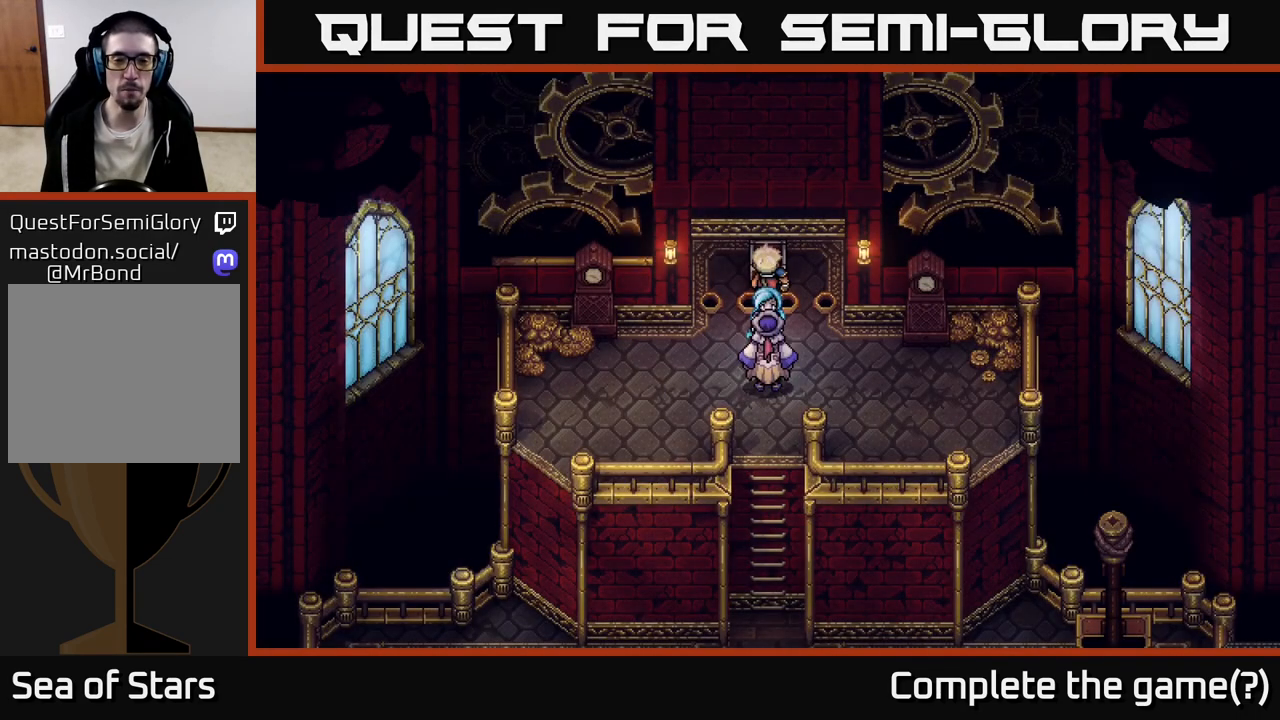
{"dt_ms": 500, "buttons": [], "left_stick": "down", "right_stick": "center", "events": [[250, "left_stick", "down"]]}
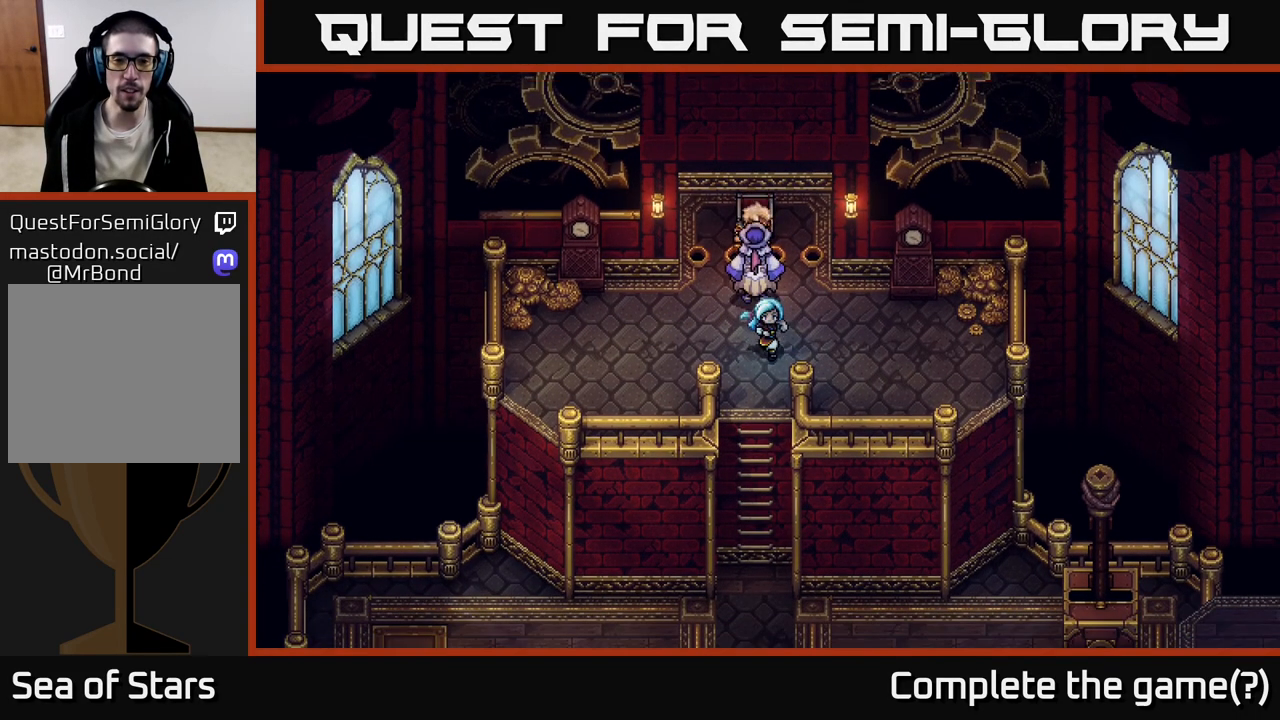
{"dt_ms": 500, "buttons": [], "left_stick": "down", "right_stick": "center", "events": [[333, "A", "down"], [417, "A", "up"]]}
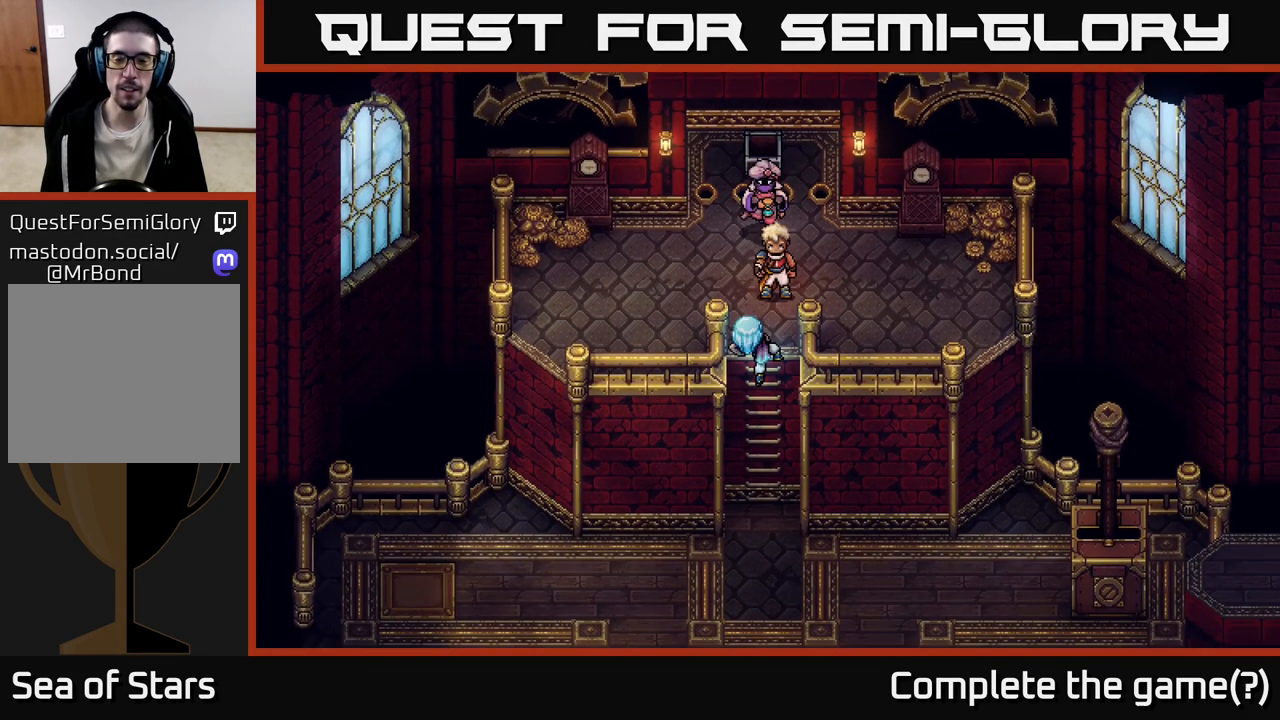
{"dt_ms": 500, "buttons": [], "left_stick": "down", "right_stick": "center", "events": [[17, "A", "down"], [133, "A", "up"], [233, "A", "down"], [367, "A", "up"]]}
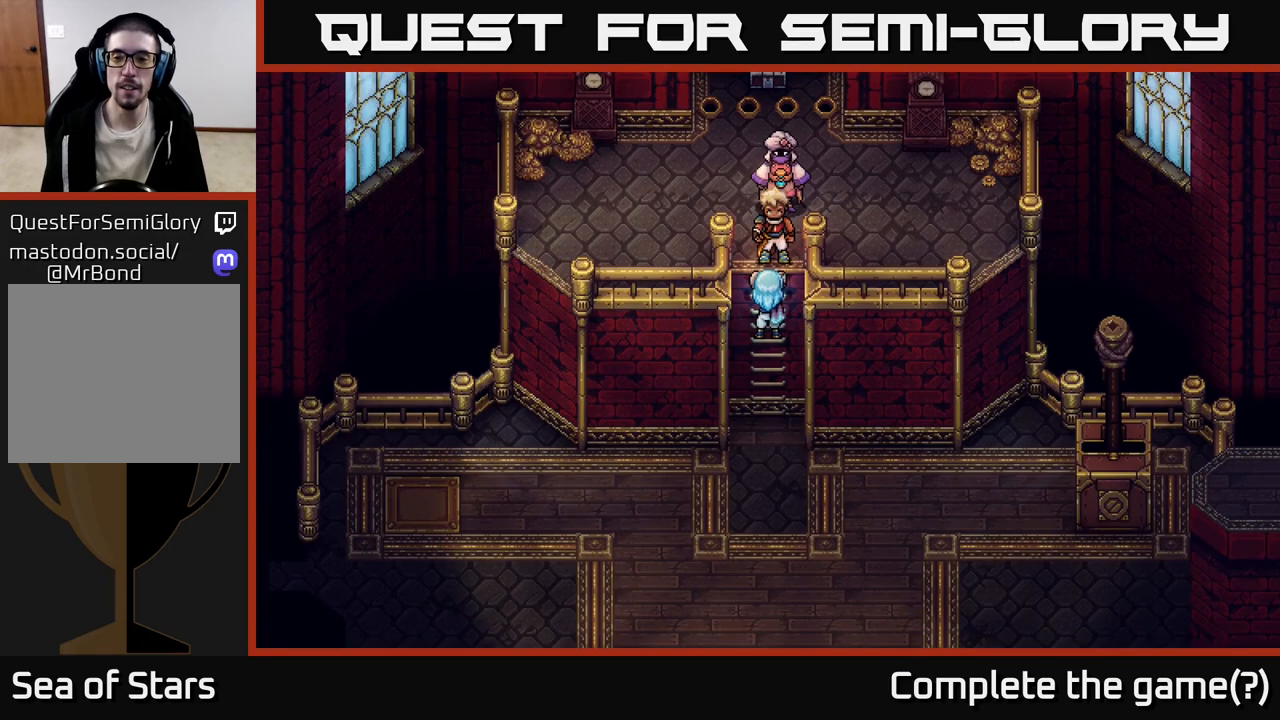
{"dt_ms": 500, "buttons": [], "left_stick": "down", "right_stick": "center", "events": []}
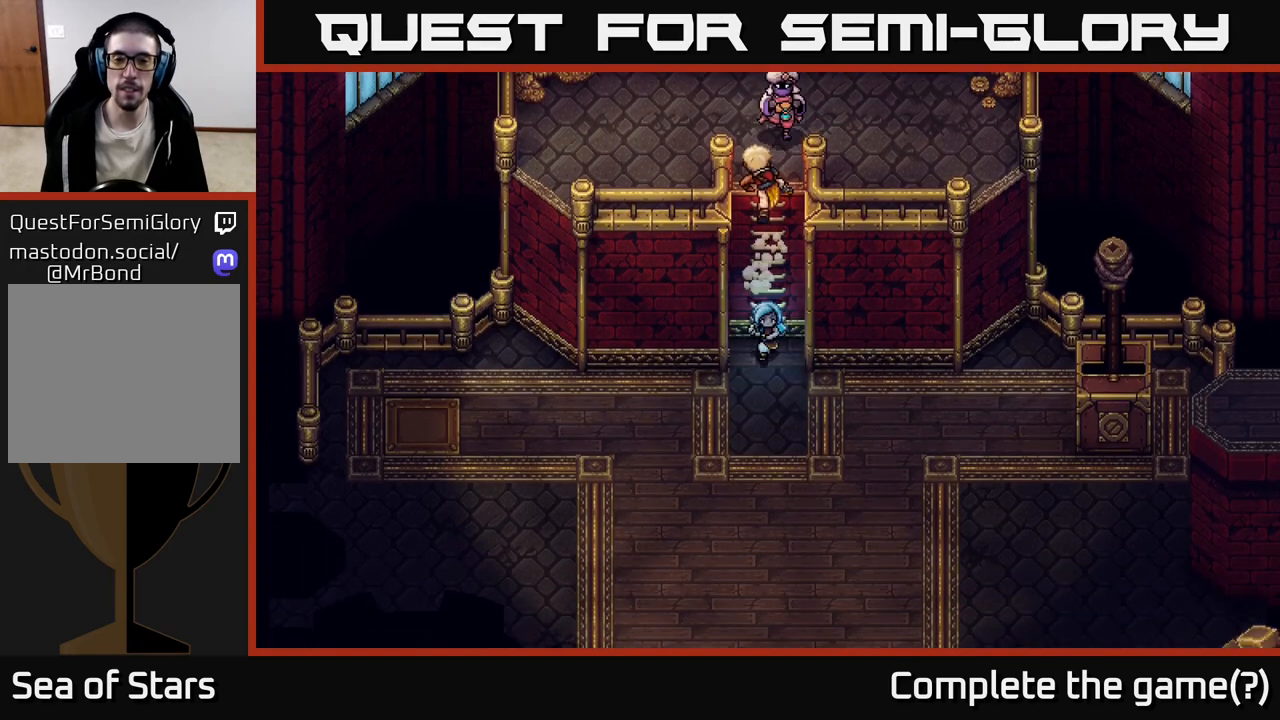
{"dt_ms": 500, "buttons": [], "left_stick": "down", "right_stick": "center", "events": []}
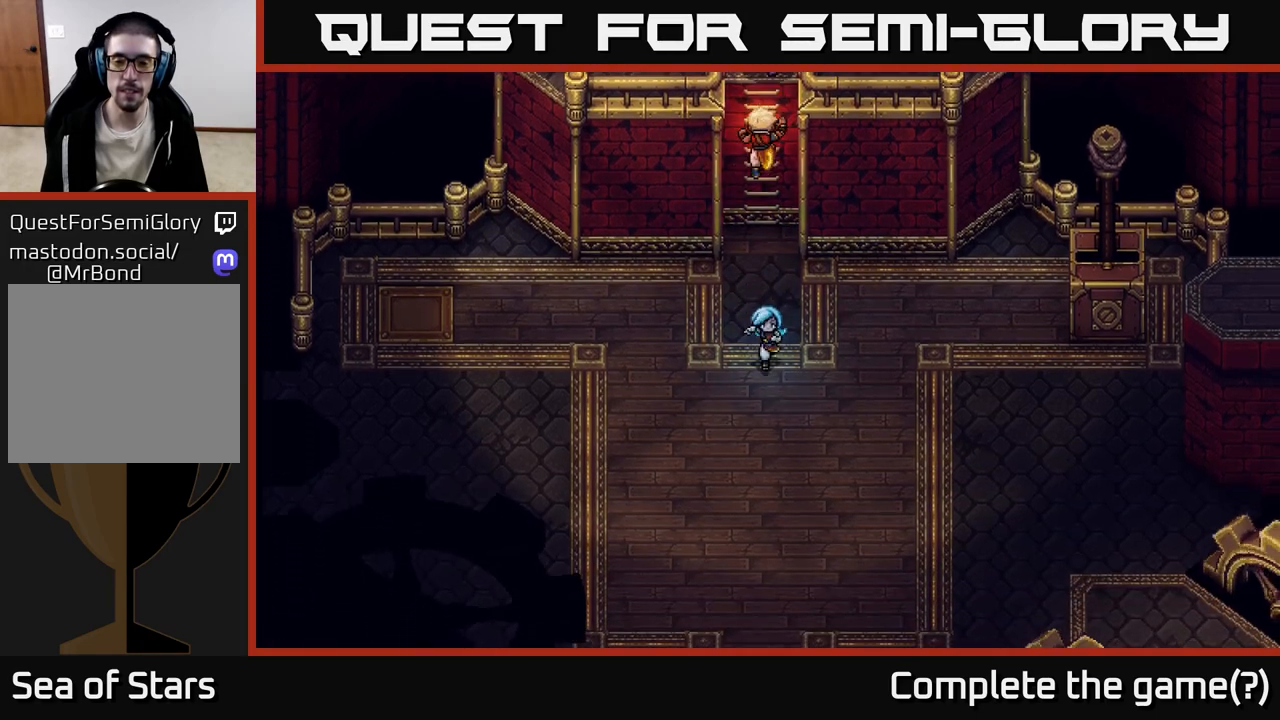
{"dt_ms": 500, "buttons": [], "left_stick": "down-right", "right_stick": "center", "events": [[33, "left_stick", "down-right"]]}
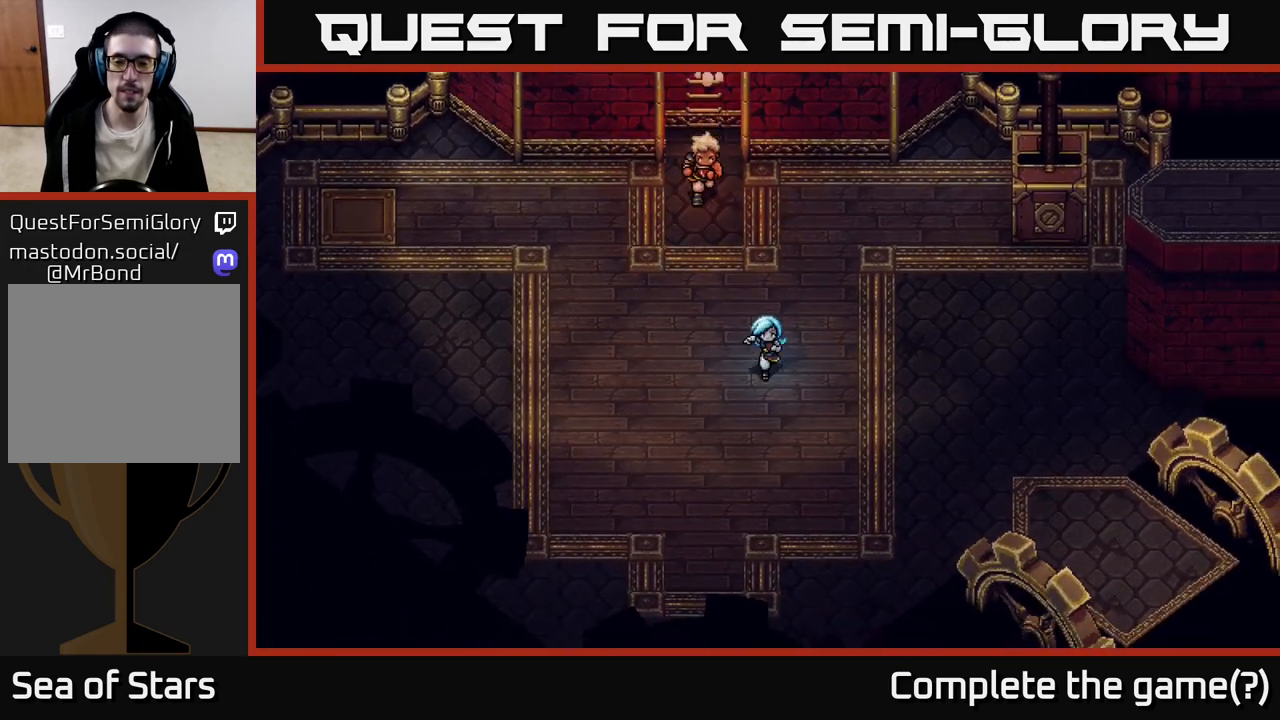
{"dt_ms": 500, "buttons": [], "left_stick": "right", "right_stick": "center", "events": [[417, "left_stick", "right"]]}
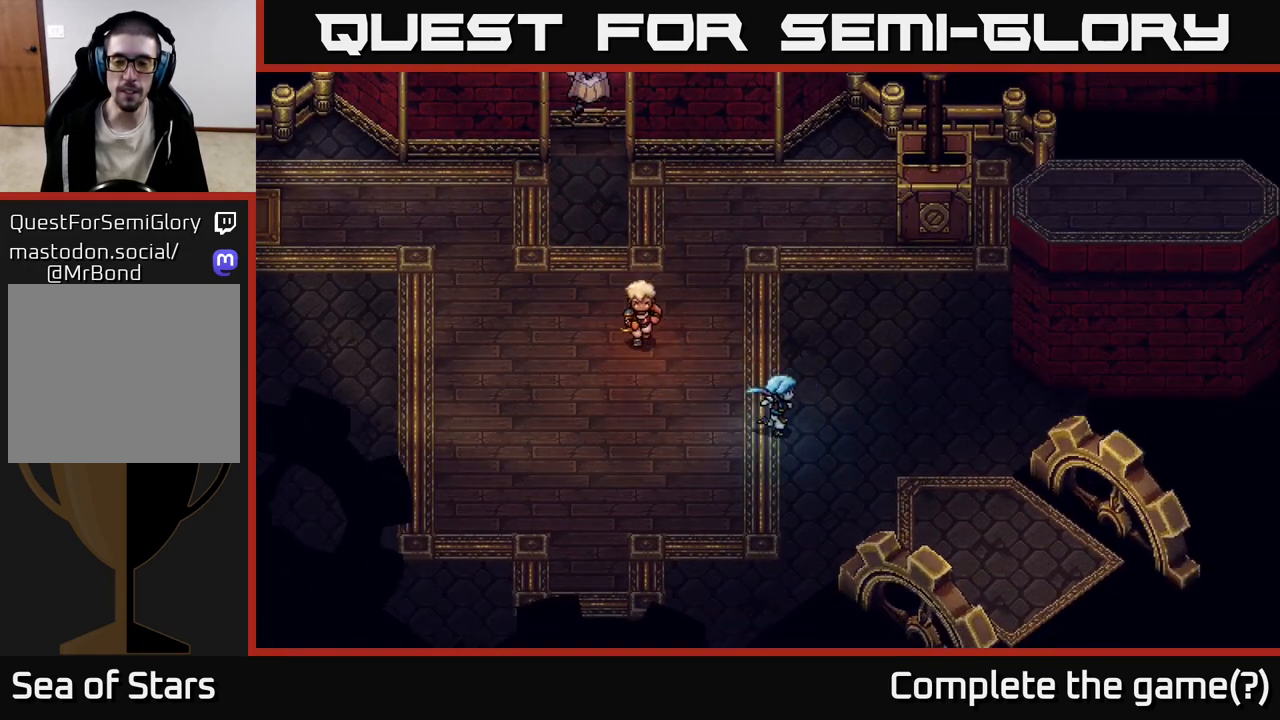
{"dt_ms": 500, "buttons": [], "left_stick": "down-right", "right_stick": "center", "events": [[83, "left_stick", "down-right"]]}
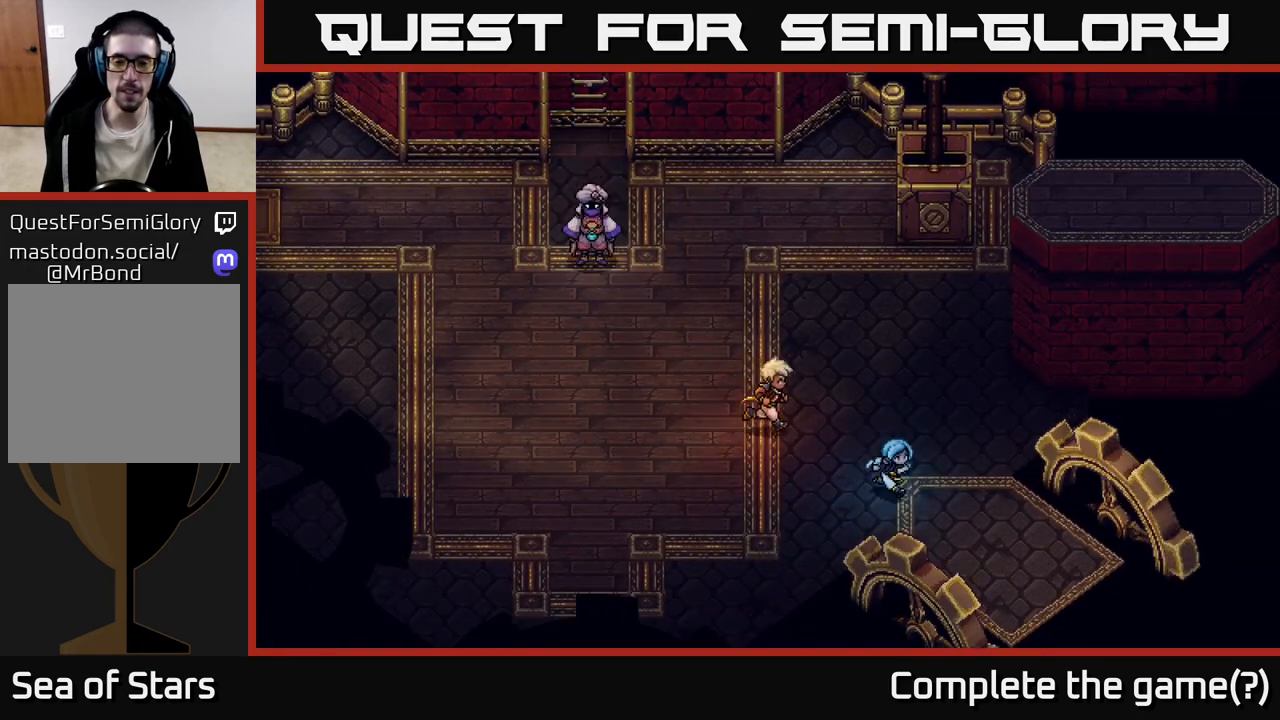
{"dt_ms": 500, "buttons": [], "left_stick": "down-right", "right_stick": "center", "events": []}
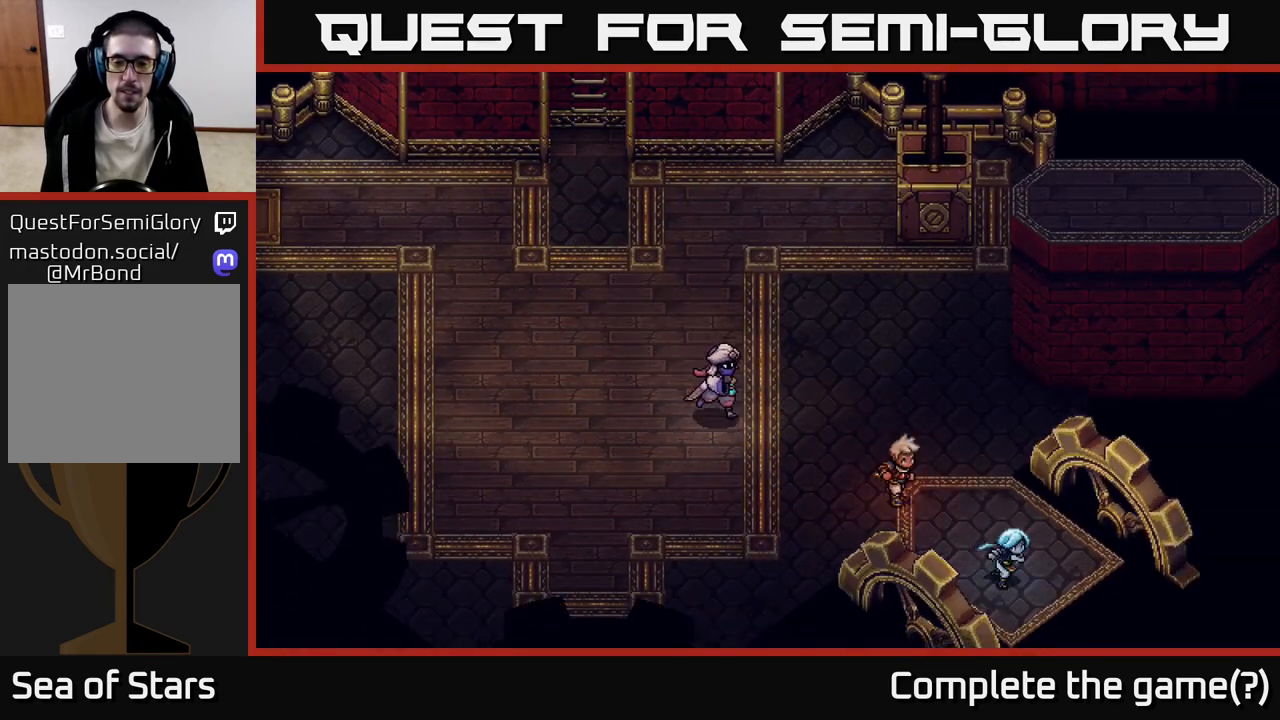
{"dt_ms": 500, "buttons": [], "left_stick": "down-right", "right_stick": "center", "events": []}
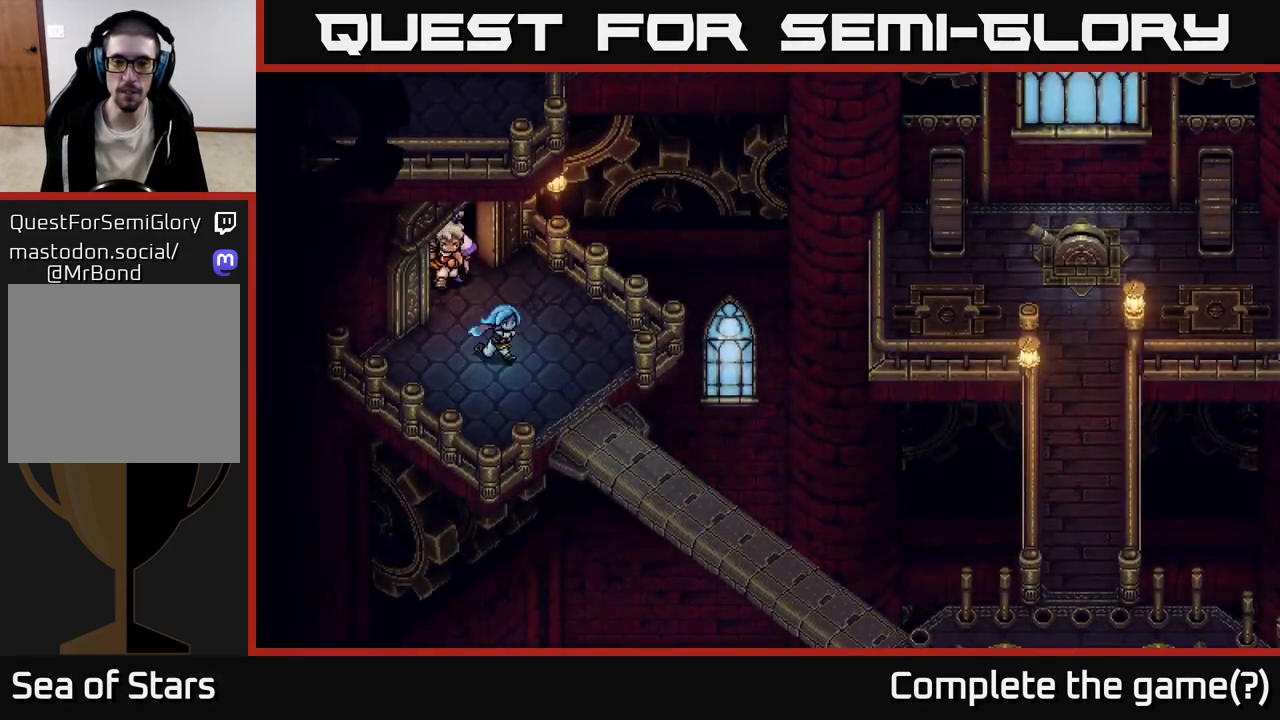
{"dt_ms": 1000, "buttons": [], "left_stick": "down-right", "right_stick": "center", "events": []}